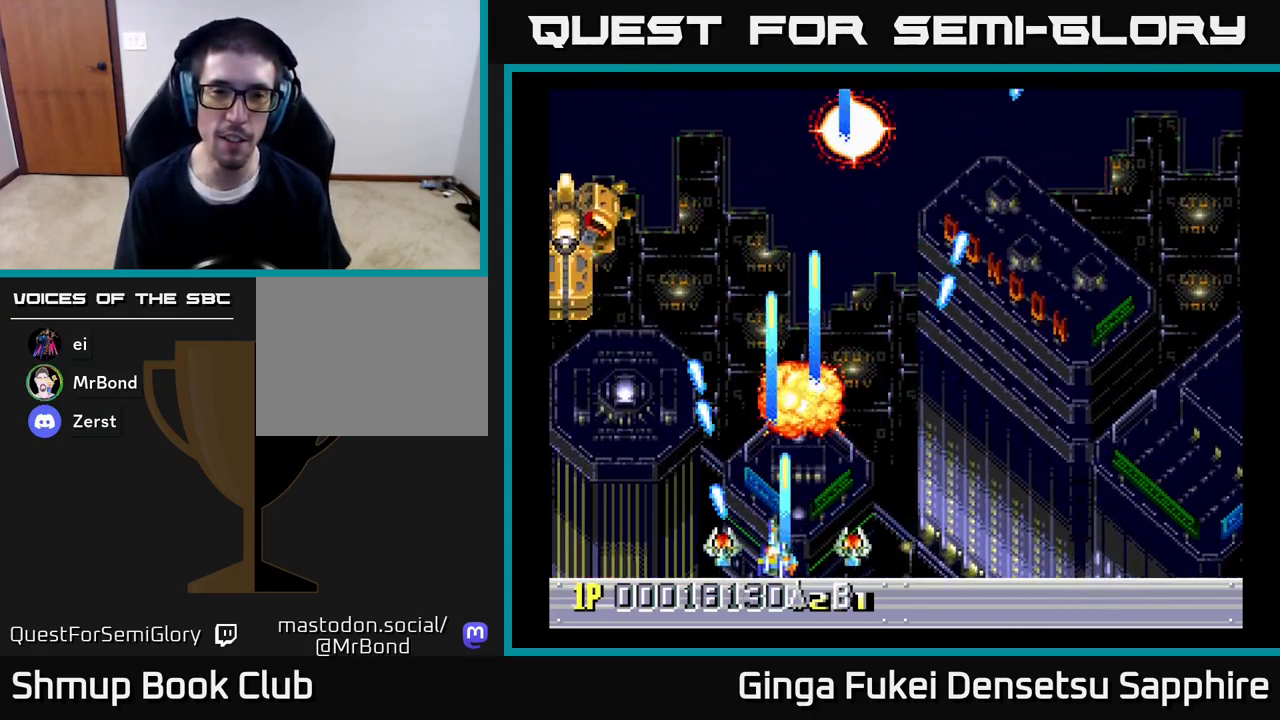
Gameplay with a controller (Xbox layout); each line is a JSON object with the inputs held at the frame after it. "events" lists button and stick changes between this image and that frame as [ms after this image, input, new state], when the widget could be followed in between.
{"buttons": ["A", "DPAD_UP", "DPAD_RIGHT"], "left_stick": "center", "right_stick": "center"}
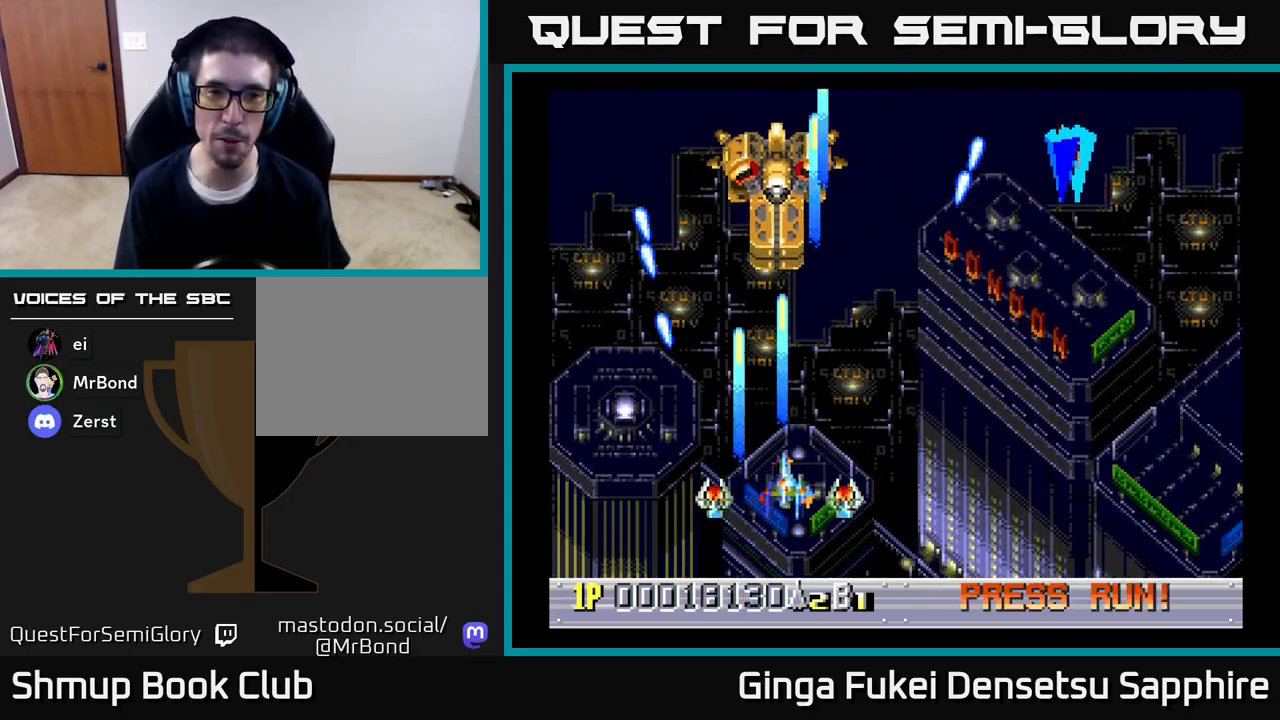
{"buttons": ["A", "DPAD_DOWN", "DPAD_RIGHT"], "left_stick": "center", "right_stick": "center", "events": [[167, "DPAD_UP", "up"], [250, "DPAD_DOWN", "down"]]}
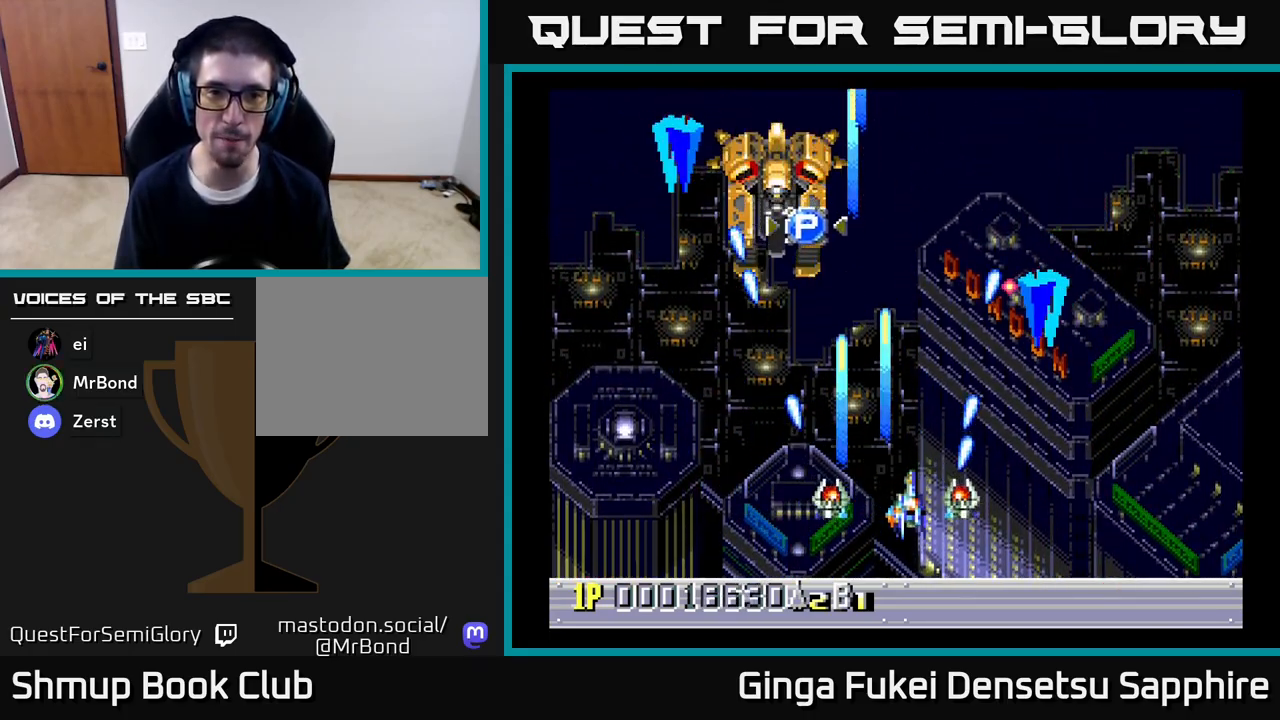
{"buttons": ["A", "DPAD_UP", "DPAD_RIGHT"], "left_stick": "center", "right_stick": "center", "events": [[133, "DPAD_RIGHT", "up"], [167, "DPAD_LEFT", "down"], [217, "DPAD_DOWN", "up"], [467, "DPAD_UP", "down"], [500, "DPAD_LEFT", "up"], [500, "DPAD_RIGHT", "down"]]}
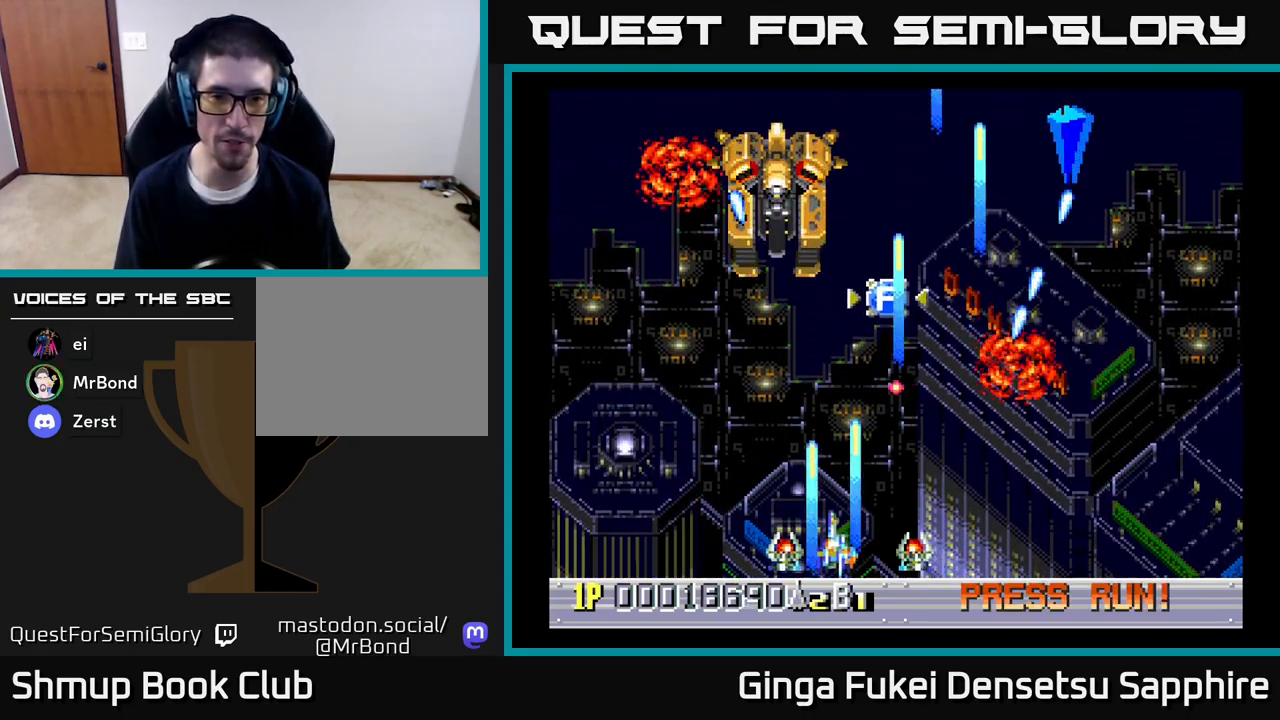
{"buttons": ["A", "DPAD_UP", "DPAD_RIGHT"], "left_stick": "center", "right_stick": "center", "events": [[83, "DPAD_UP", "up"], [117, "DPAD_DOWN", "down"], [217, "DPAD_DOWN", "up"], [367, "DPAD_UP", "down"]]}
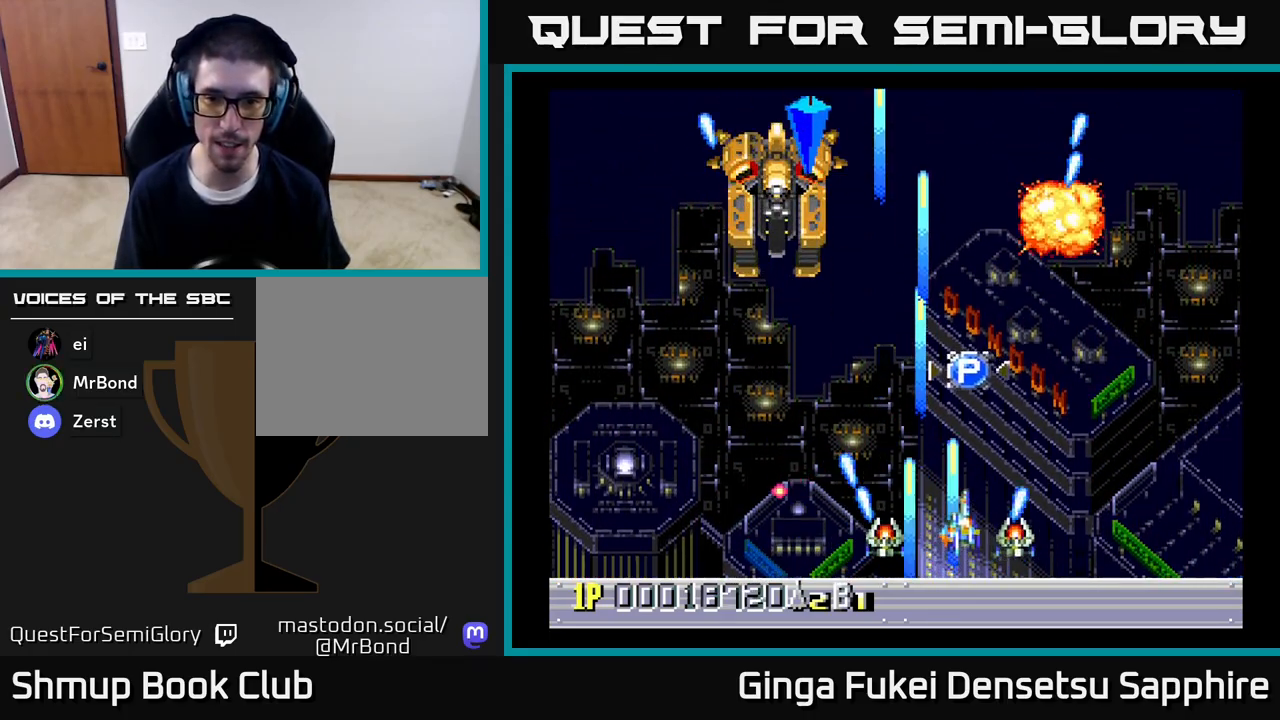
{"buttons": ["A", "DPAD_LEFT"], "left_stick": "center", "right_stick": "center", "events": [[200, "DPAD_RIGHT", "up"], [383, "DPAD_RIGHT", "down"], [450, "DPAD_RIGHT", "up"], [467, "DPAD_LEFT", "down"], [467, "DPAD_UP", "up"]]}
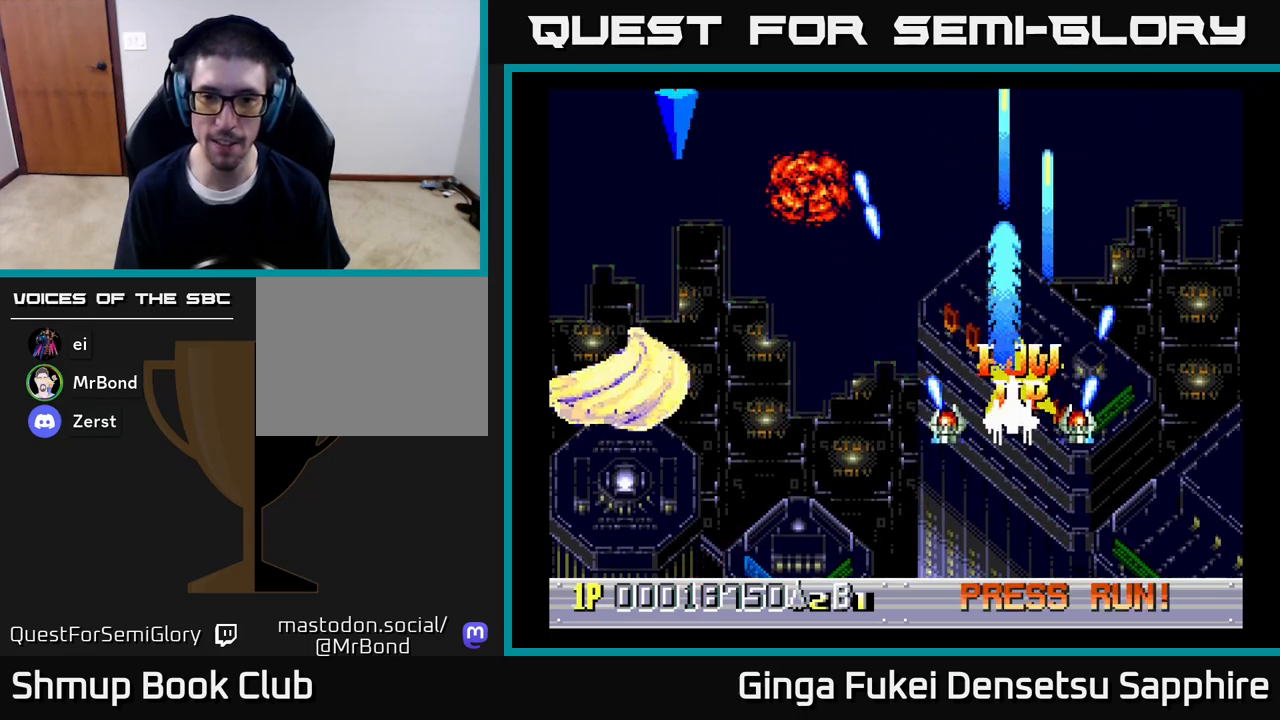
{"buttons": ["A", "DPAD_LEFT"], "left_stick": "center", "right_stick": "center", "events": [[50, "DPAD_DOWN", "down"], [367, "DPAD_DOWN", "up"]]}
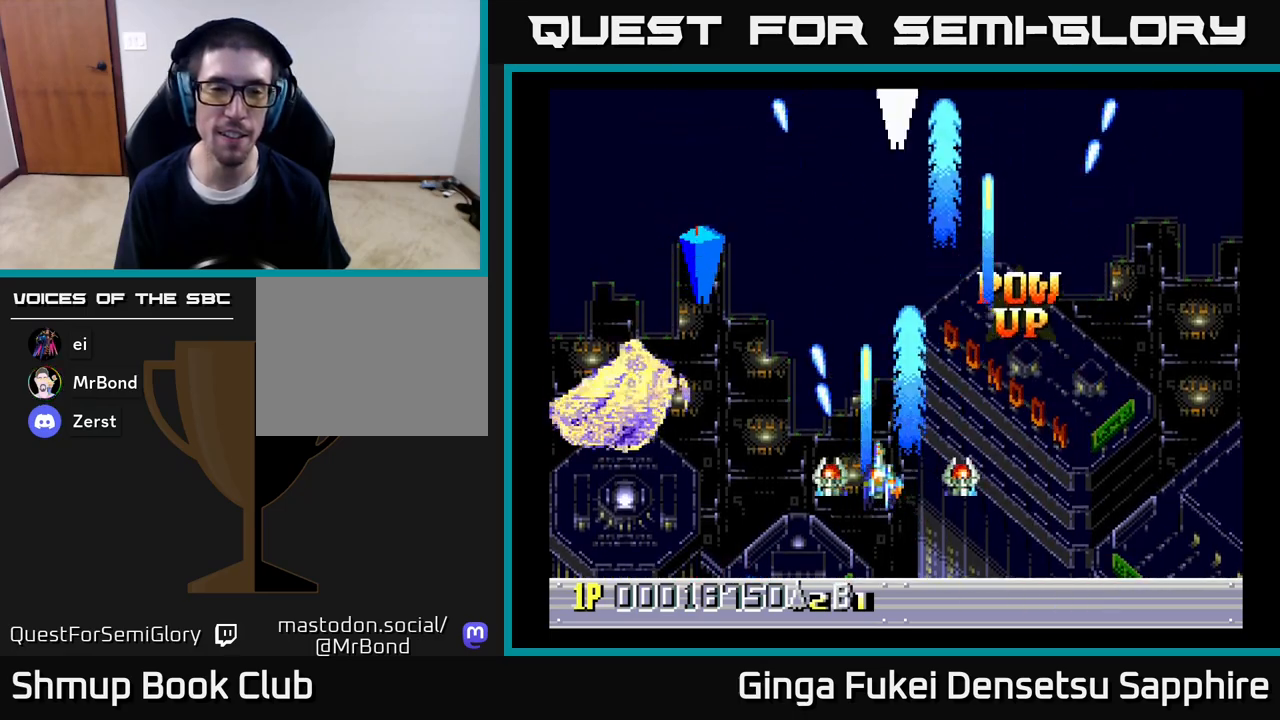
{"buttons": ["A", "DPAD_RIGHT"], "left_stick": "center", "right_stick": "center", "events": [[83, "DPAD_DOWN", "down"], [150, "DPAD_LEFT", "up"], [217, "DPAD_RIGHT", "down"], [367, "DPAD_DOWN", "up"]]}
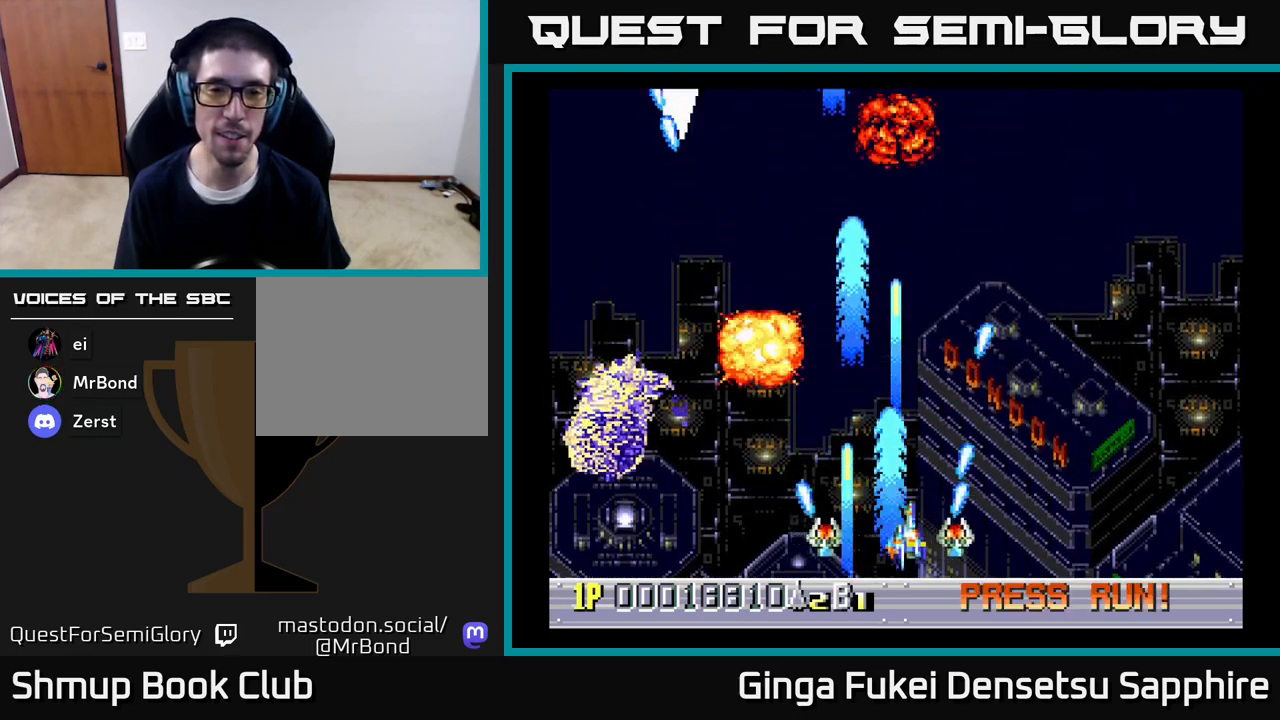
{"buttons": ["A", "DPAD_LEFT"], "left_stick": "center", "right_stick": "center", "events": [[167, "DPAD_LEFT", "down"], [167, "DPAD_RIGHT", "up"]]}
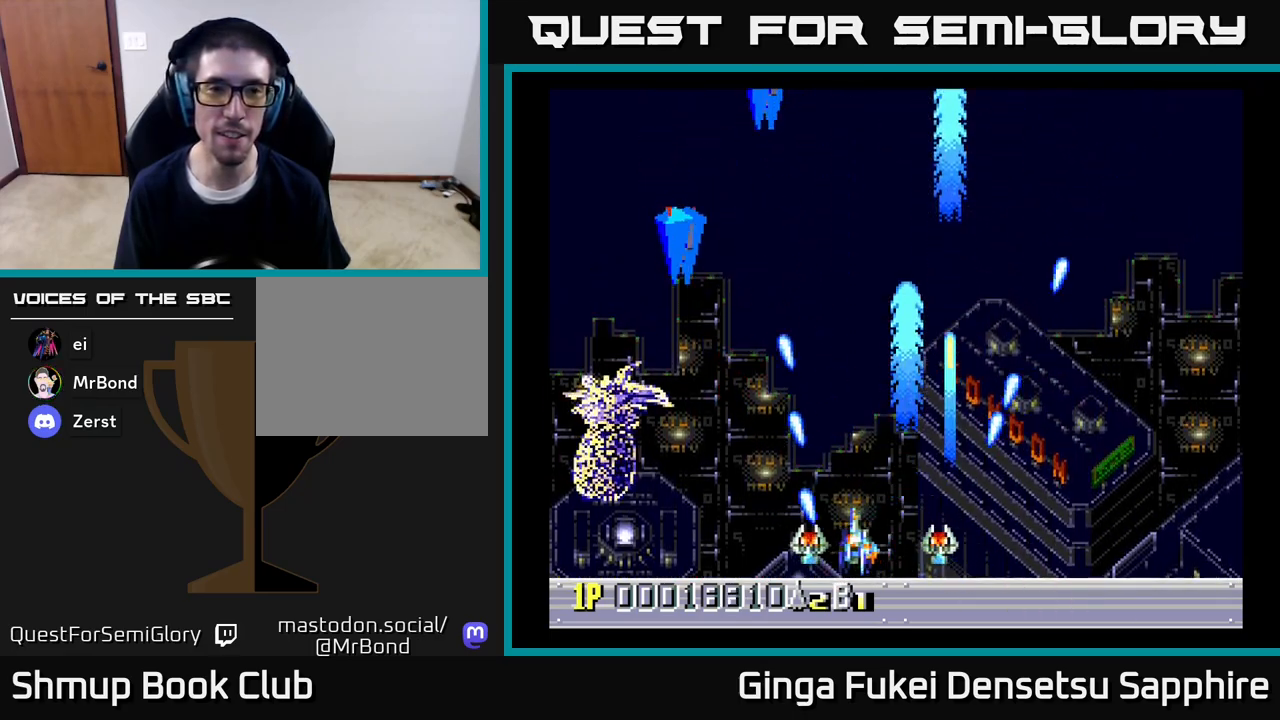
{"buttons": ["A", "DPAD_RIGHT"], "left_stick": "center", "right_stick": "center", "events": [[183, "DPAD_LEFT", "up"], [183, "DPAD_RIGHT", "down"]]}
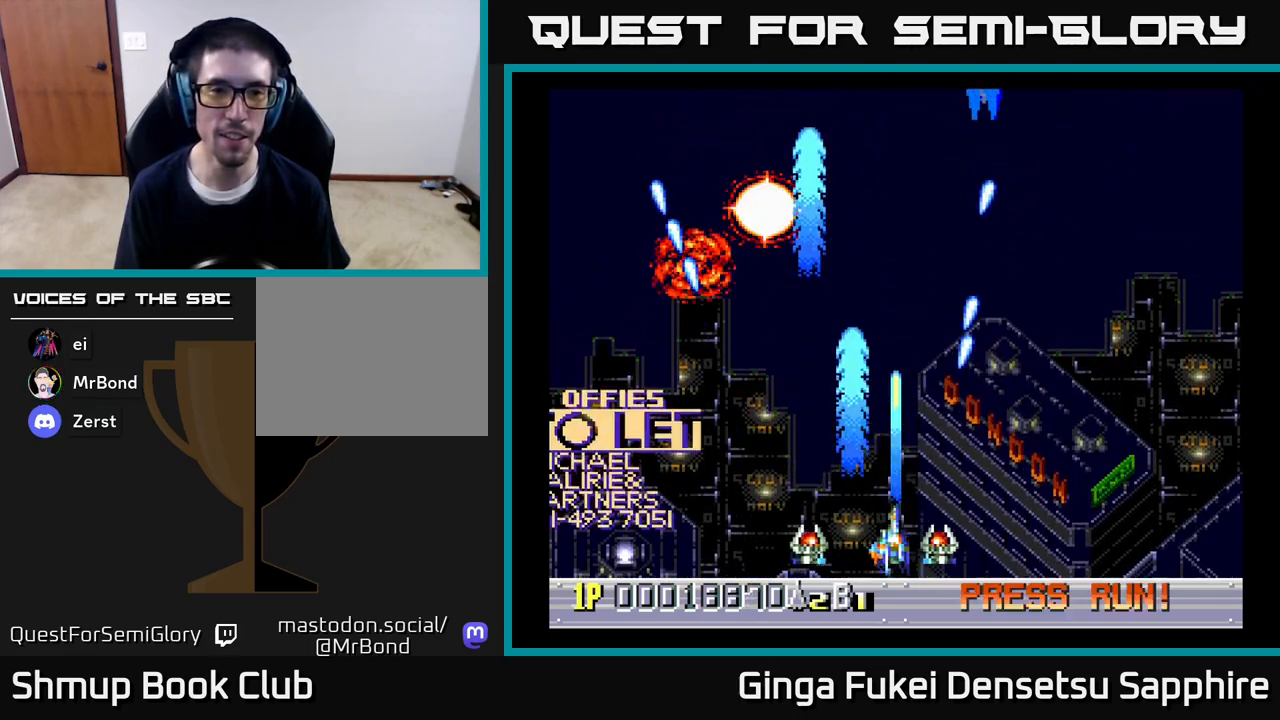
{"buttons": ["DPAD_UP", "DPAD_LEFT"], "left_stick": "center", "right_stick": "center", "events": [[50, "DPAD_UP", "down"], [83, "A", "up"], [183, "DPAD_RIGHT", "up"], [250, "DPAD_LEFT", "down"], [283, "DPAD_LEFT", "up"], [450, "DPAD_LEFT", "down"]]}
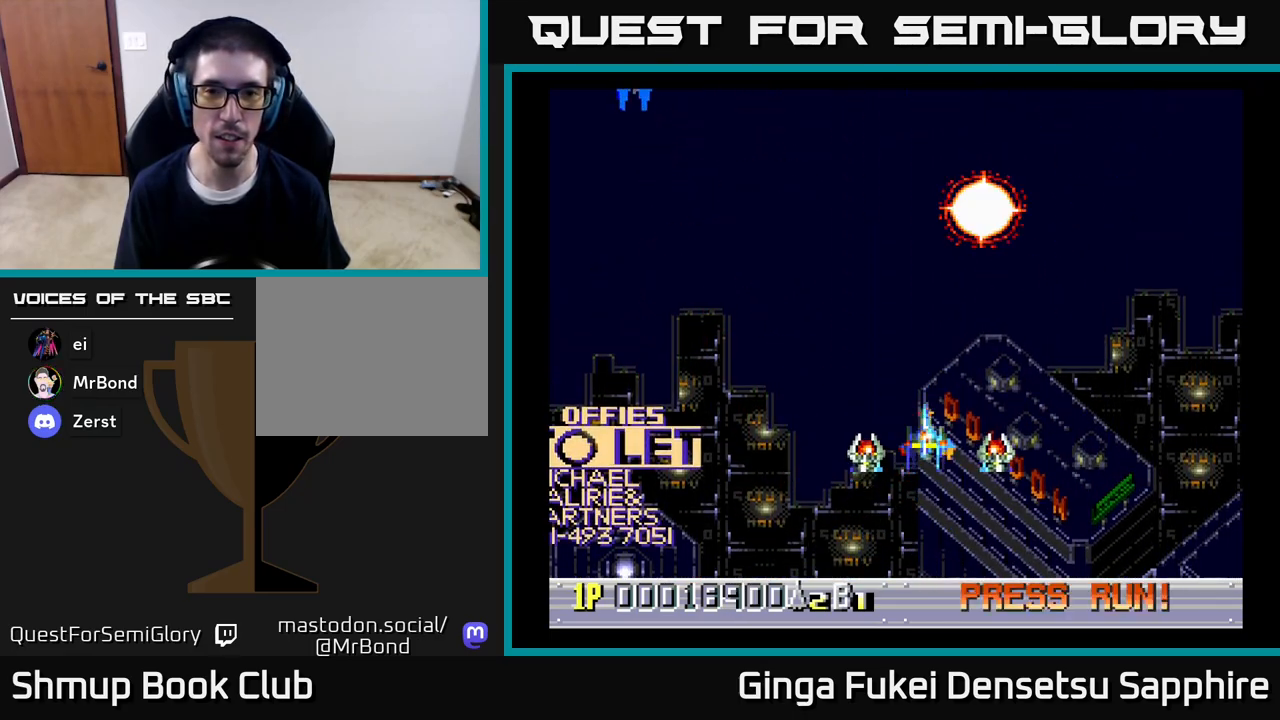
{"buttons": ["A", "DPAD_LEFT"], "left_stick": "center", "right_stick": "center"}
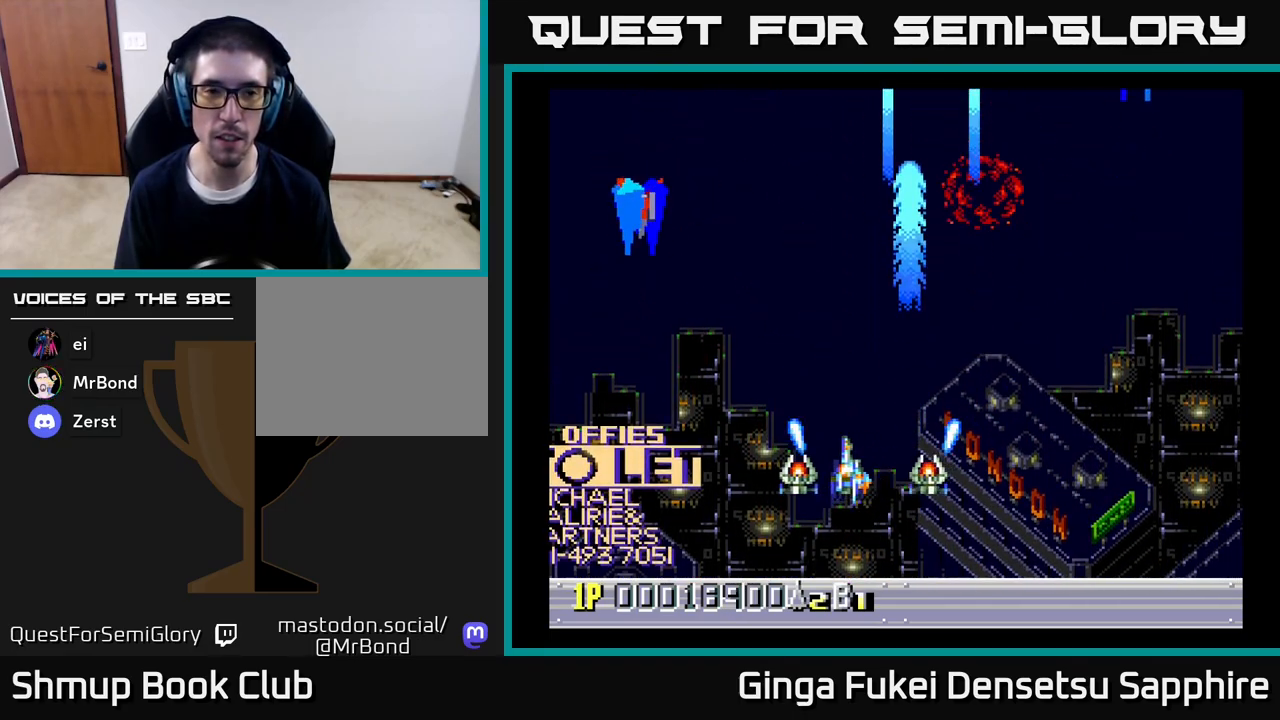
{"buttons": ["A", "DPAD_RIGHT"], "left_stick": "center", "right_stick": "center", "events": [[200, "DPAD_DOWN", "down"], [250, "DPAD_LEFT", "up"], [267, "DPAD_RIGHT", "down"], [317, "DPAD_DOWN", "up"]]}
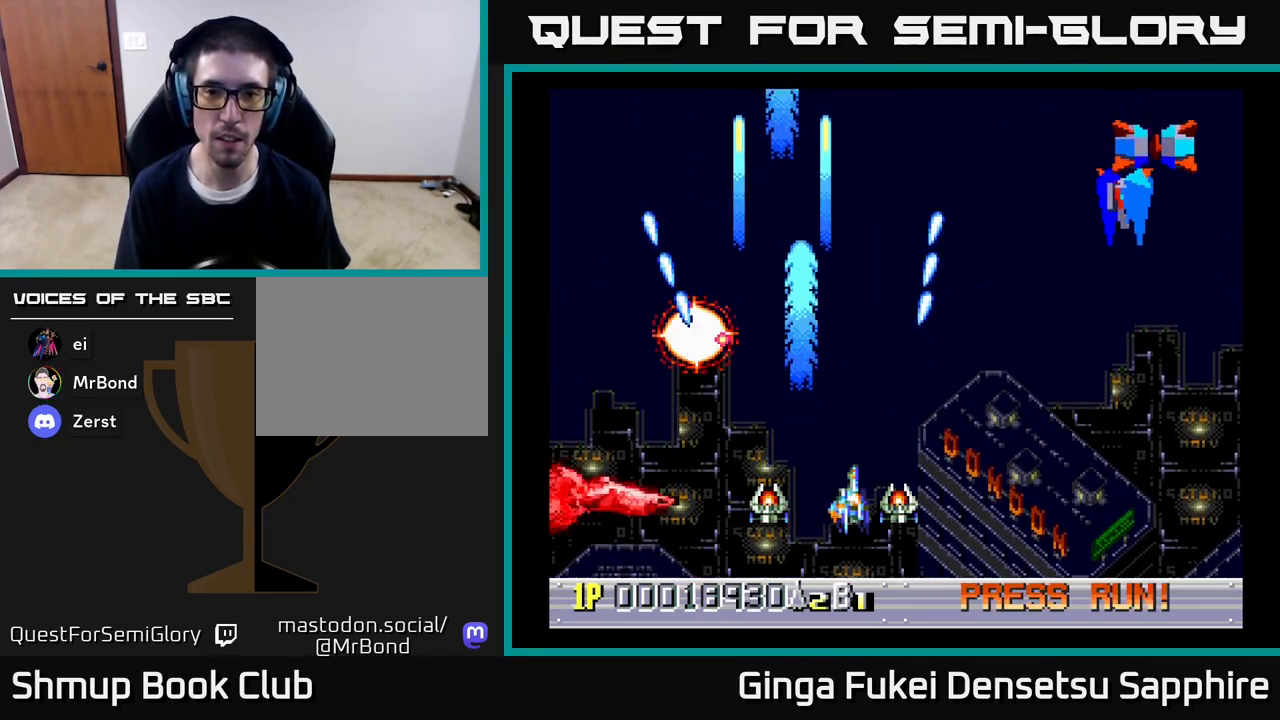
{"buttons": ["A", "DPAD_RIGHT"], "left_stick": "center", "right_stick": "center", "events": []}
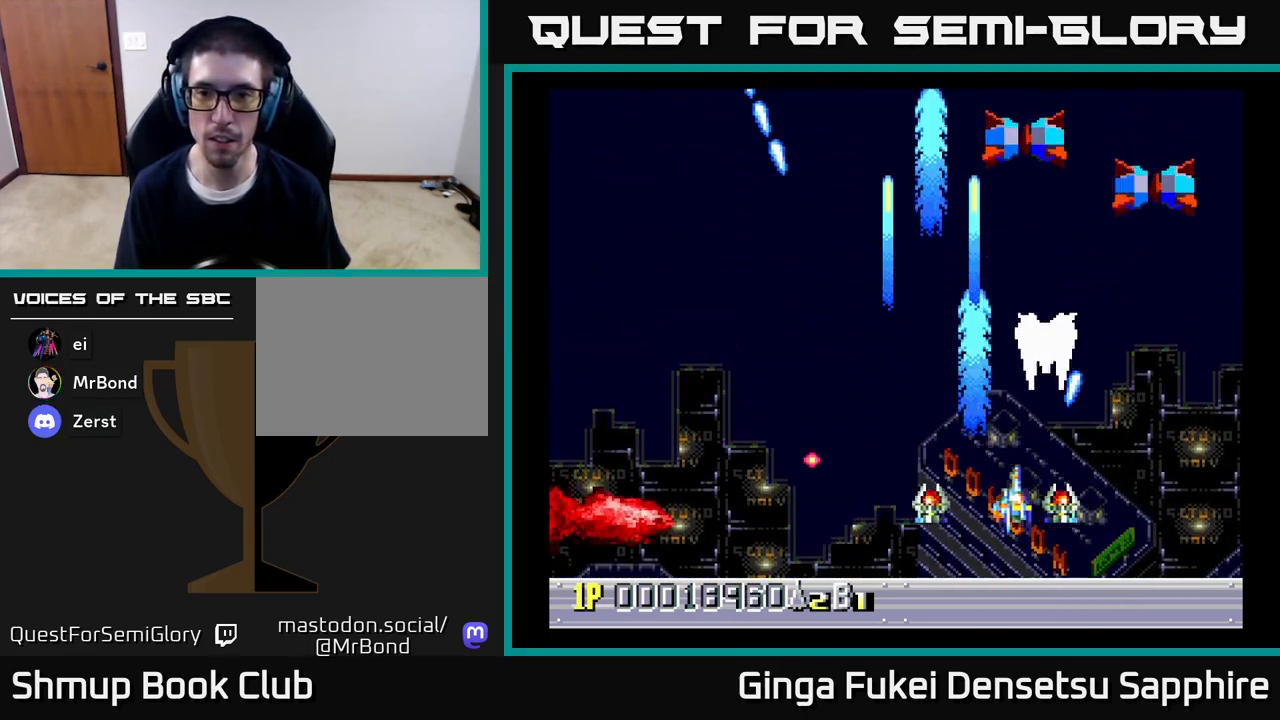
{"buttons": ["A", "DPAD_LEFT"], "left_stick": "center", "right_stick": "center", "events": [[233, "DPAD_UP", "down"], [300, "DPAD_RIGHT", "up"], [333, "DPAD_LEFT", "down"], [333, "DPAD_UP", "up"], [400, "DPAD_DOWN", "down"], [433, "DPAD_DOWN", "up"]]}
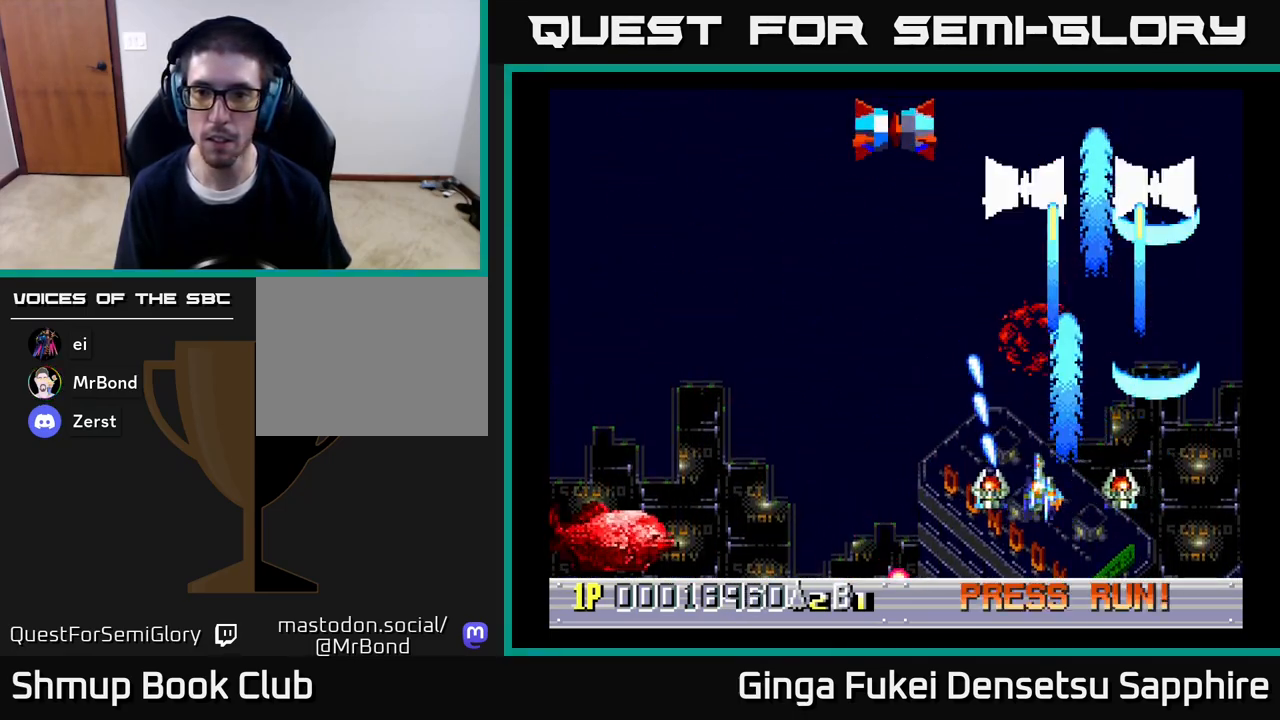
{"buttons": ["A", "DPAD_LEFT"], "left_stick": "center", "right_stick": "center", "events": [[133, "DPAD_UP", "down"], [200, "DPAD_LEFT", "up"], [317, "DPAD_LEFT", "down"], [433, "DPAD_UP", "up"]]}
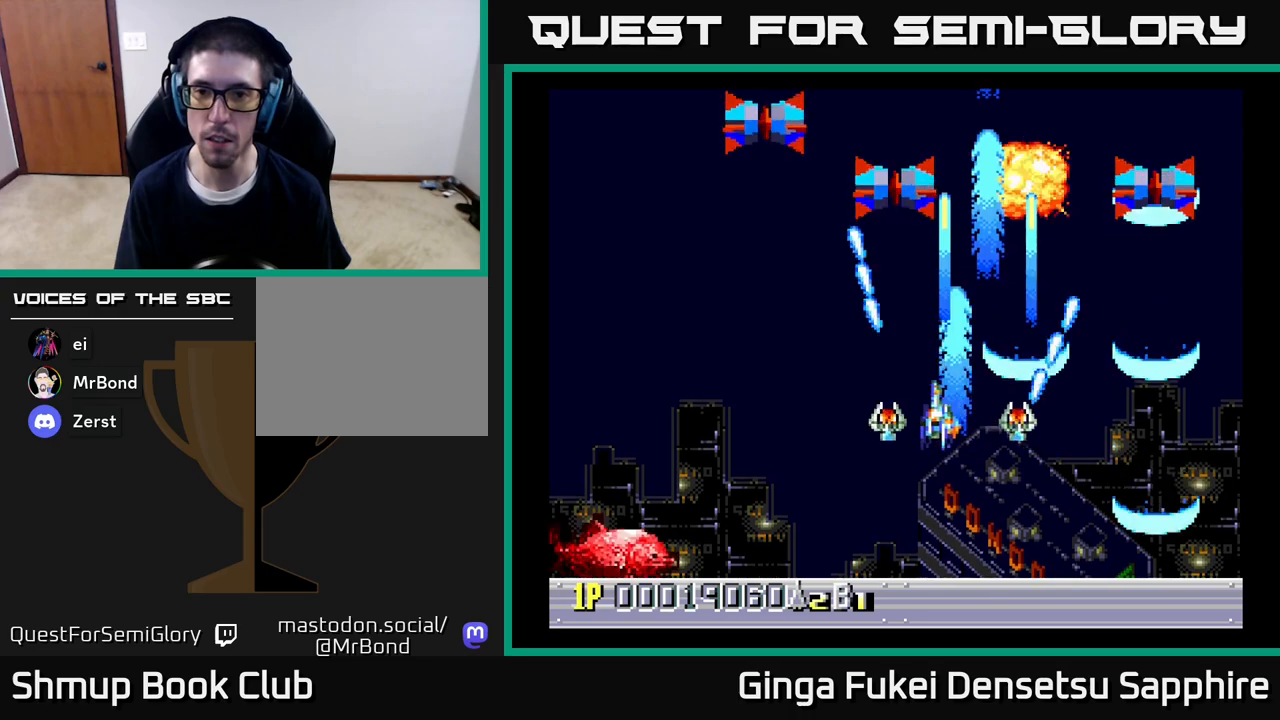
{"buttons": ["A", "DPAD_LEFT"], "left_stick": "center", "right_stick": "center", "events": [[83, "DPAD_DOWN", "down"], [250, "DPAD_DOWN", "up"]]}
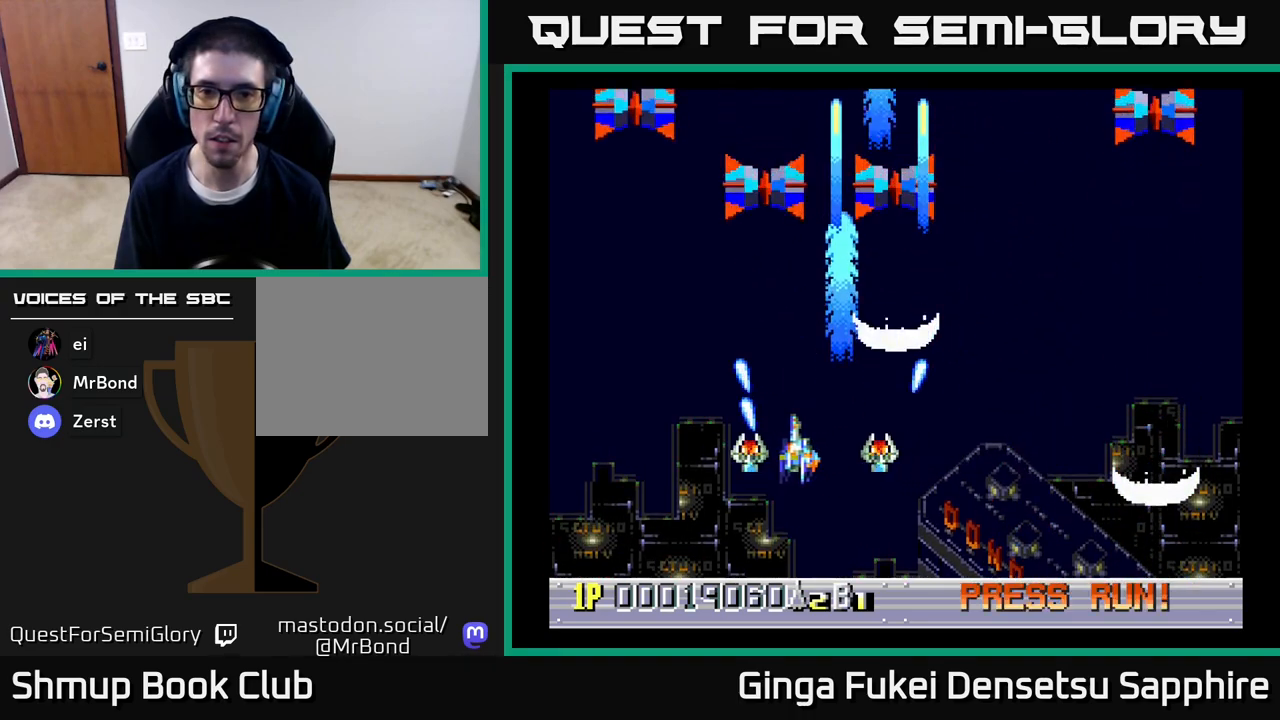
{"buttons": ["A", "DPAD_DOWN"], "left_stick": "center", "right_stick": "center", "events": [[400, "DPAD_DOWN", "down"], [483, "DPAD_LEFT", "up"]]}
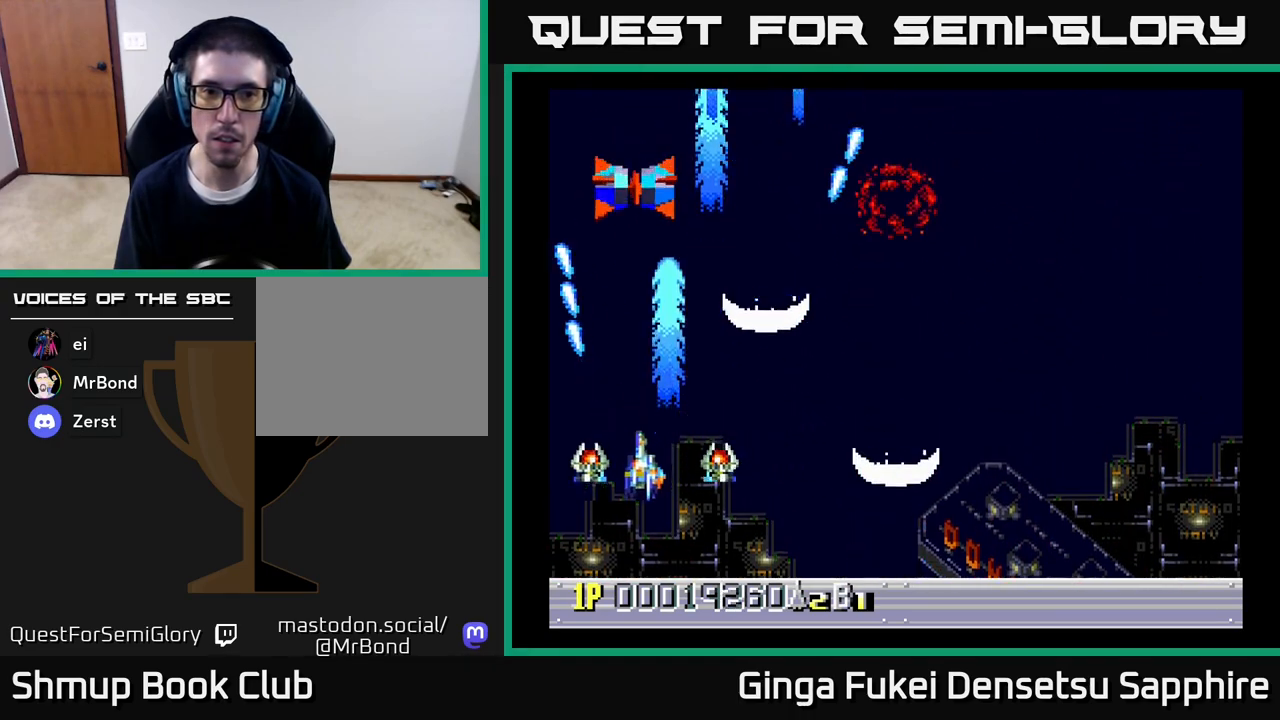
{"buttons": ["A", "DPAD_DOWN", "DPAD_RIGHT"], "left_stick": "center", "right_stick": "center", "events": [[67, "DPAD_RIGHT", "down"], [133, "DPAD_RIGHT", "up"], [167, "DPAD_DOWN", "up"], [167, "DPAD_LEFT", "down"], [233, "DPAD_UP", "down"], [267, "DPAD_LEFT", "up"], [283, "DPAD_RIGHT", "down"], [283, "DPAD_UP", "up"], [483, "DPAD_DOWN", "down"]]}
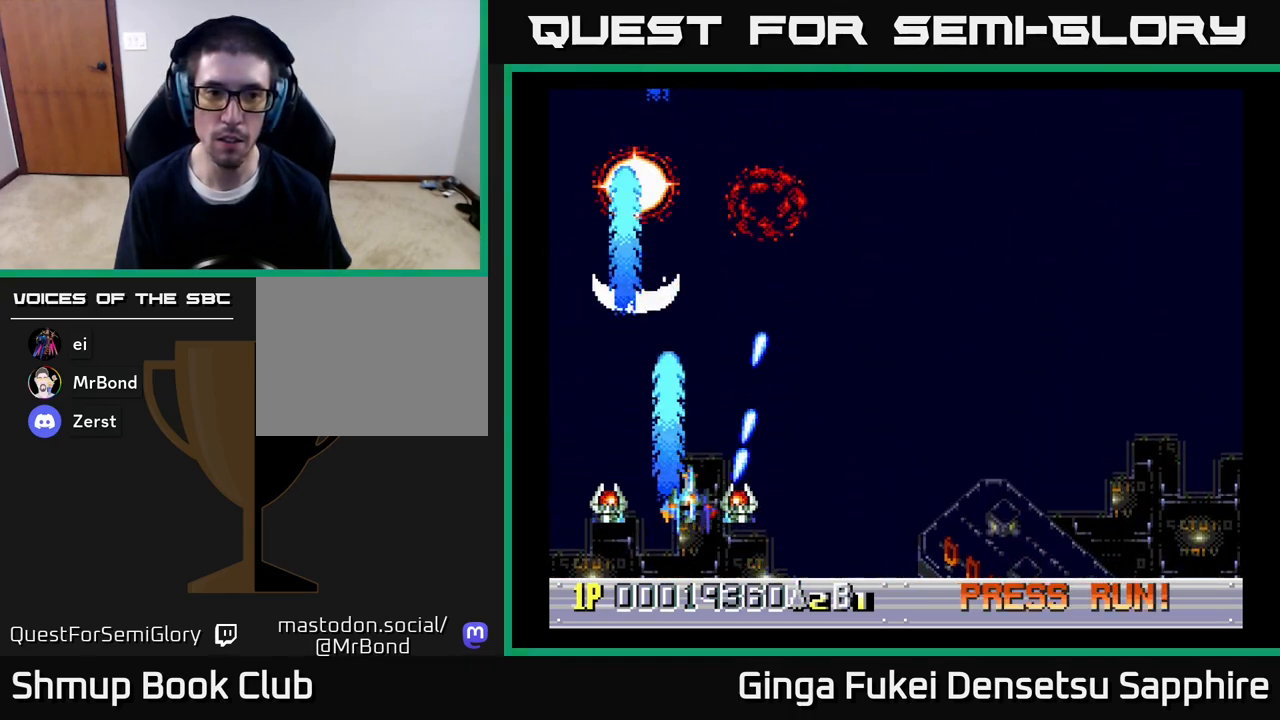
{"buttons": ["DPAD_RIGHT"], "left_stick": "center", "right_stick": "center", "events": [[33, "DPAD_DOWN", "up"], [183, "A", "up"], [233, "DPAD_UP", "down"], [500, "DPAD_UP", "up"]]}
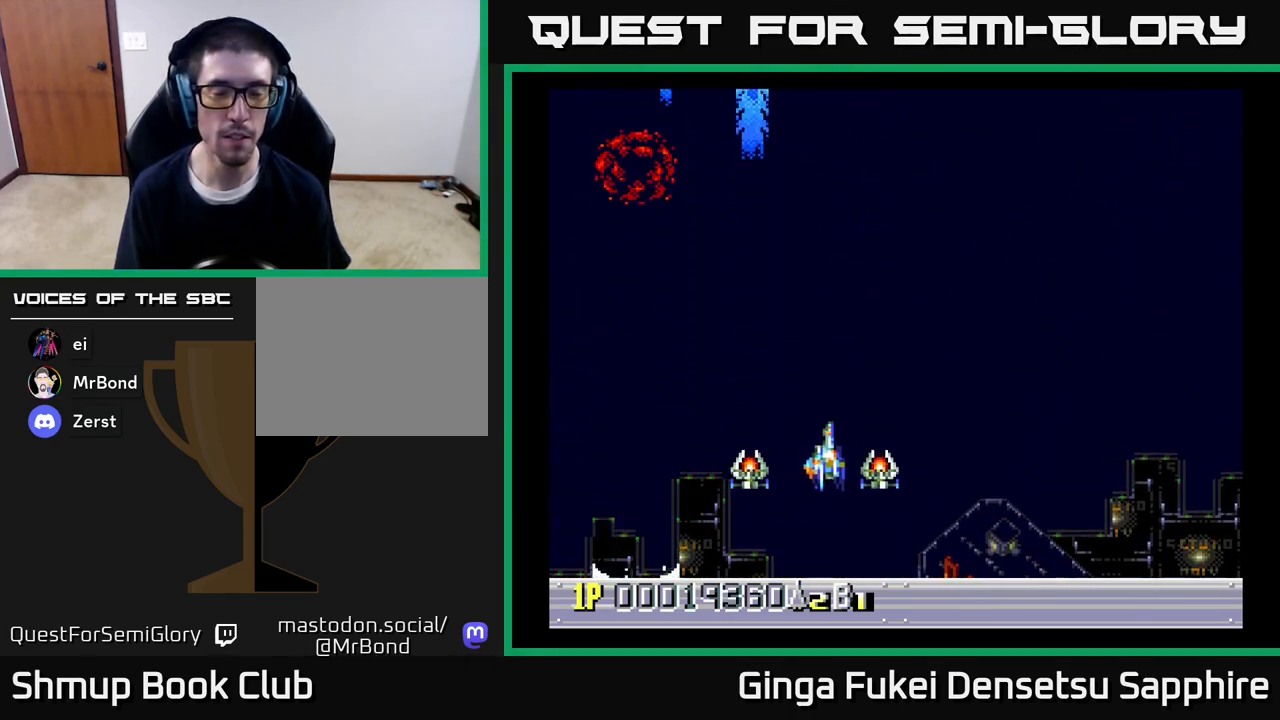
{"buttons": [], "left_stick": "center", "right_stick": "center", "events": [[183, "DPAD_RIGHT", "up"]]}
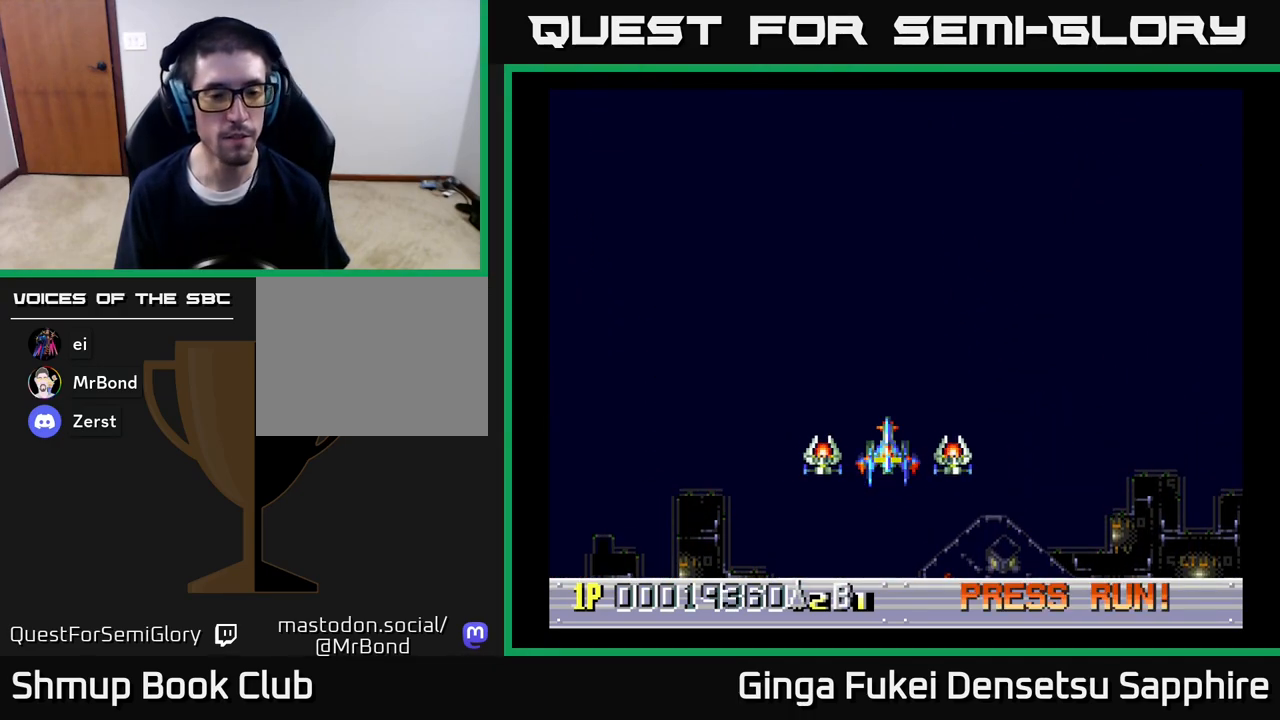
{"buttons": [], "left_stick": "center", "right_stick": "center", "events": []}
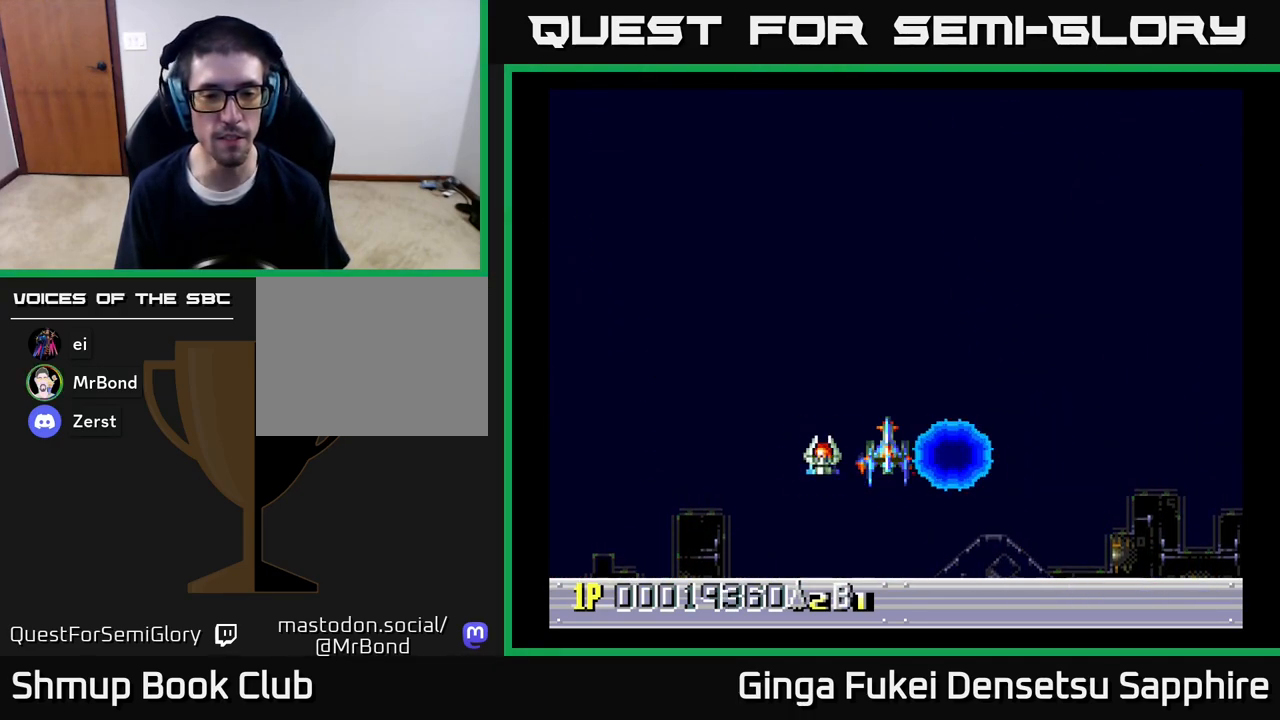
{"buttons": [], "left_stick": "center", "right_stick": "center", "events": []}
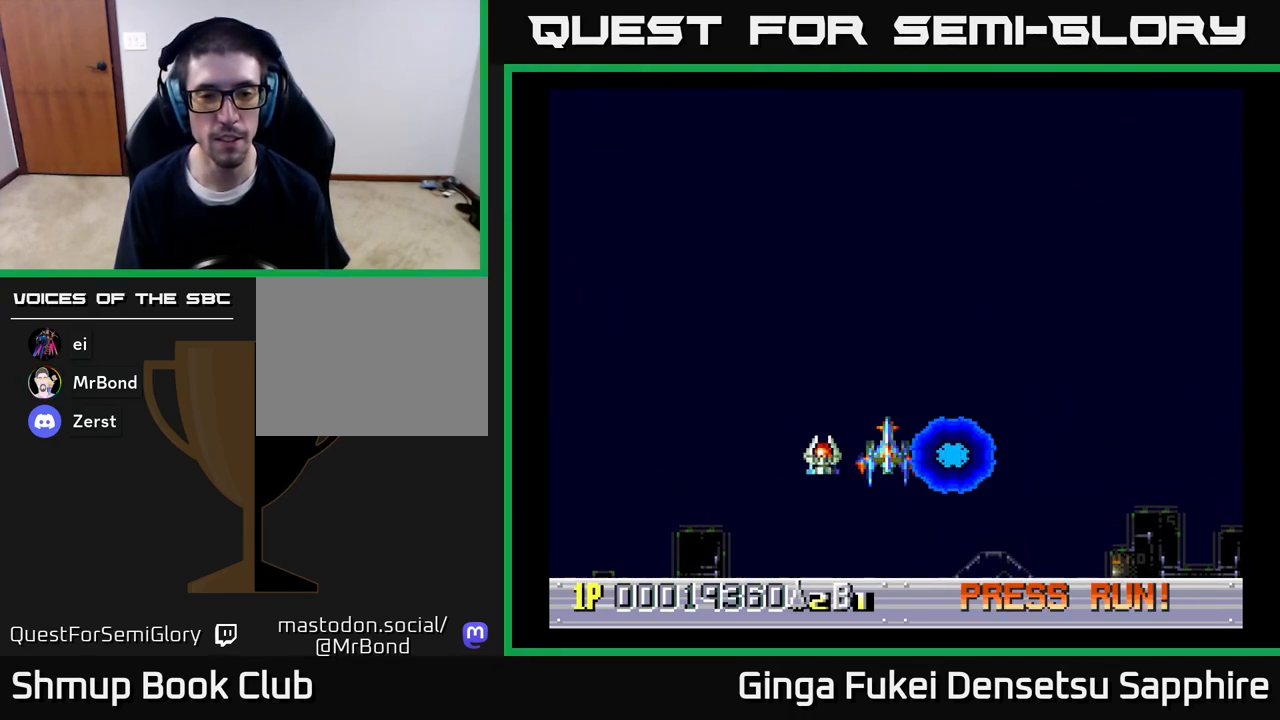
{"buttons": [], "left_stick": "center", "right_stick": "center", "events": [[167, "DPAD_UP", "down"], [333, "DPAD_UP", "up"]]}
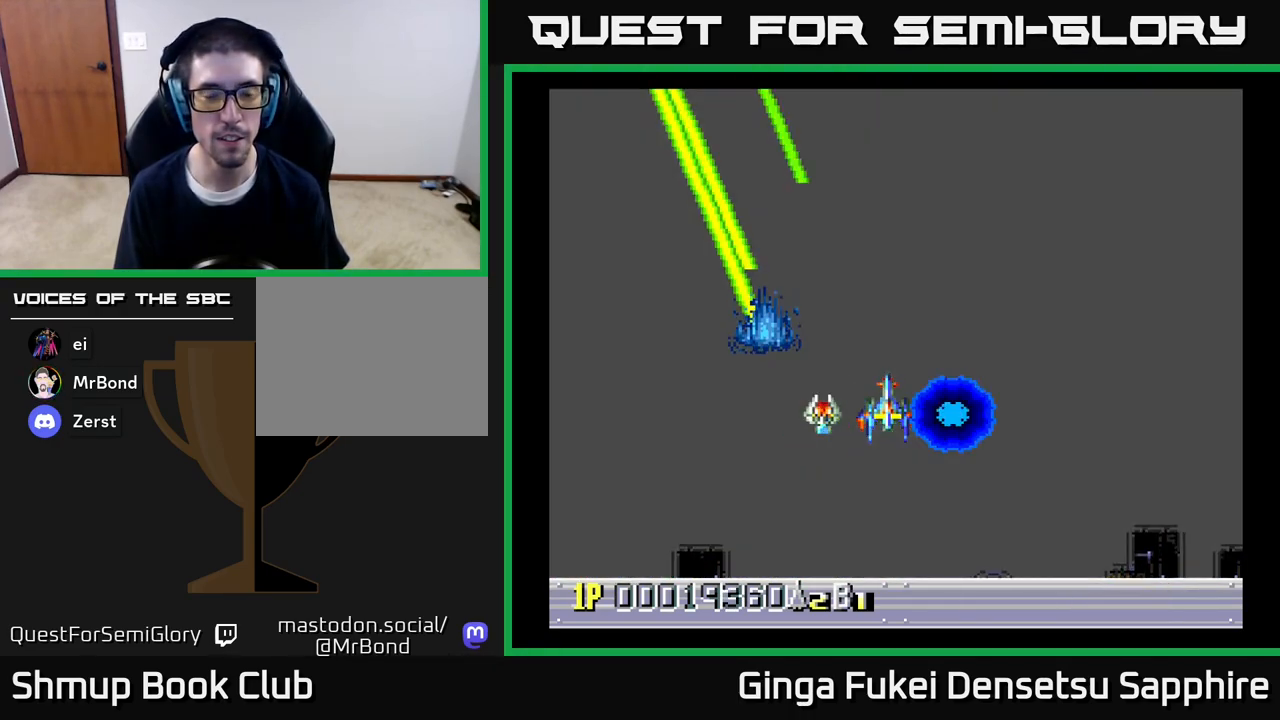
{"buttons": ["DPAD_UP"], "left_stick": "center", "right_stick": "center", "events": [[433, "DPAD_UP", "down"]]}
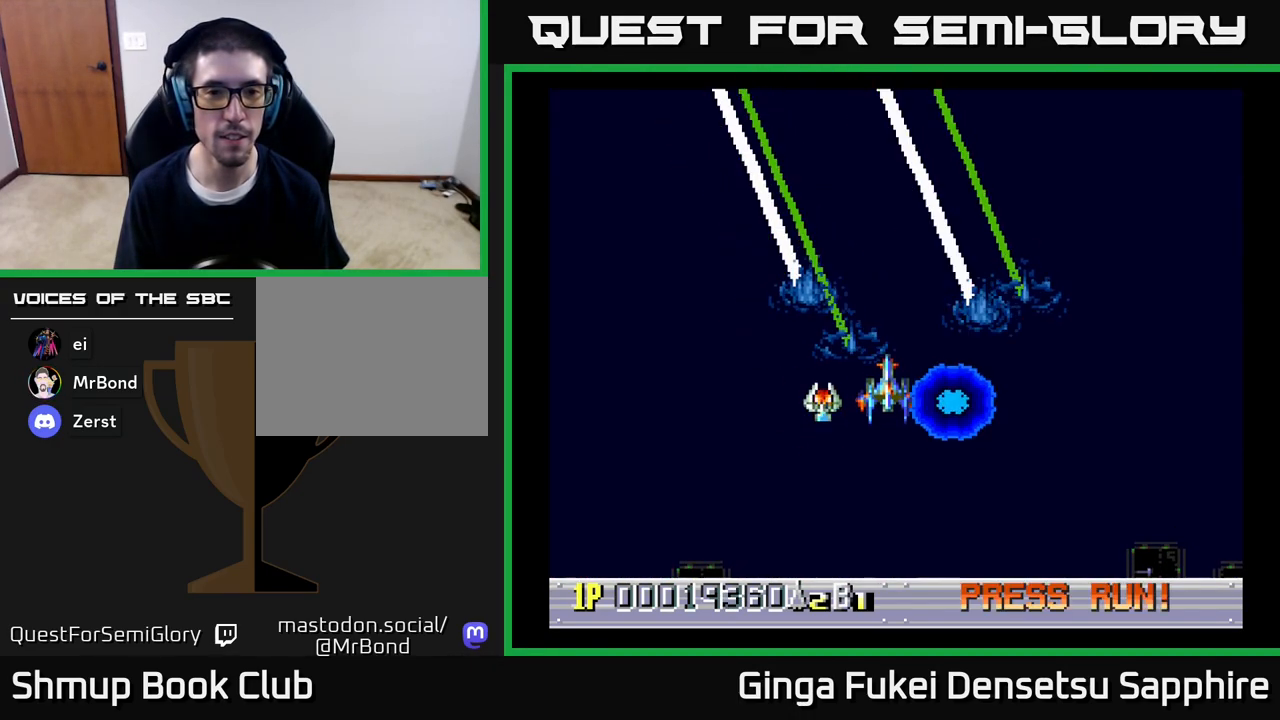
{"buttons": [], "left_stick": "center", "right_stick": "center", "events": [[83, "DPAD_UP", "up"], [400, "DPAD_UP", "down"], [450, "DPAD_UP", "up"]]}
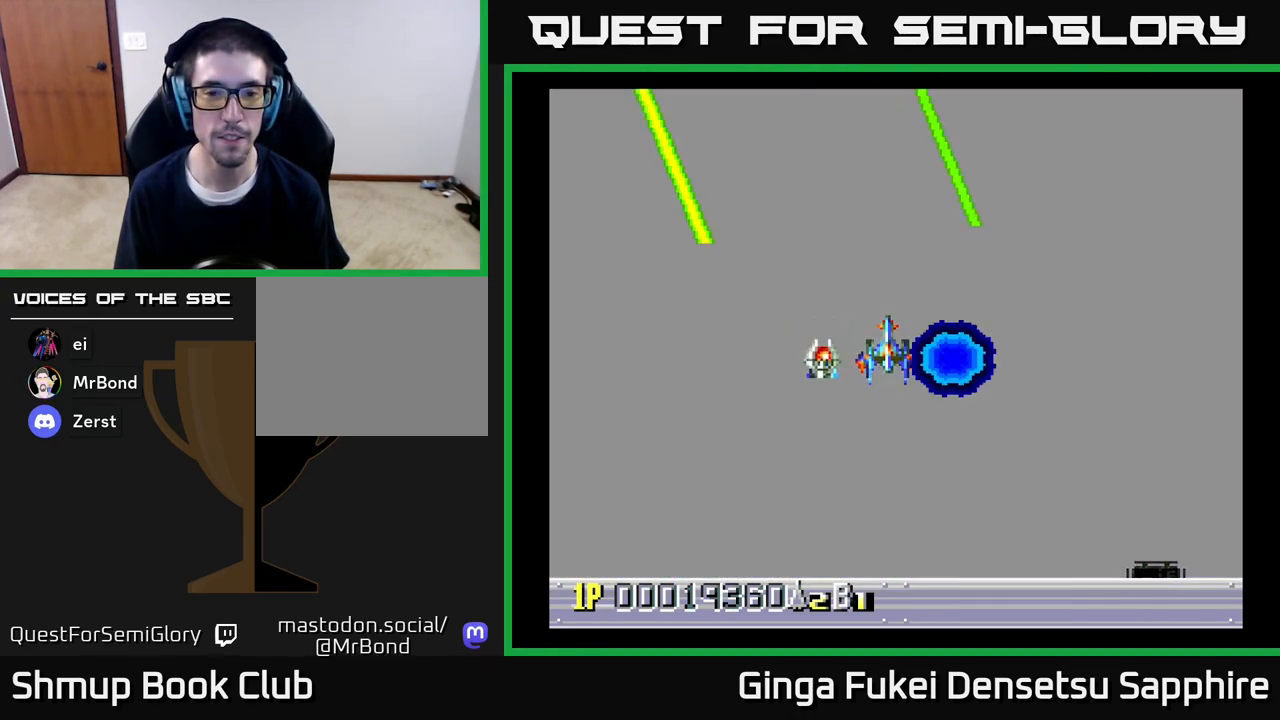
{"buttons": ["DPAD_UP"], "left_stick": "center", "right_stick": "center", "events": [[117, "DPAD_UP", "down"], [183, "DPAD_UP", "up"], [317, "DPAD_UP", "down"], [367, "DPAD_UP", "up"], [467, "DPAD_UP", "down"]]}
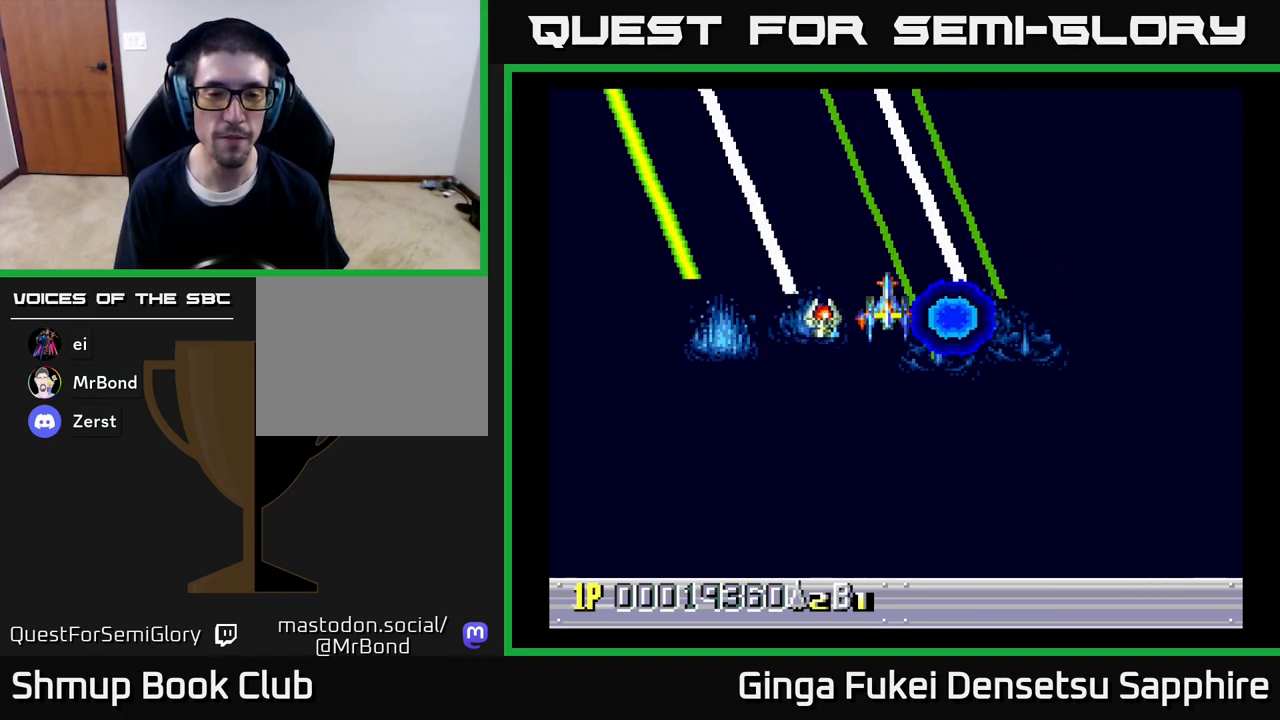
{"buttons": [], "left_stick": "center", "right_stick": "center", "events": [[17, "DPAD_UP", "up"], [117, "DPAD_UP", "down"], [150, "DPAD_UP", "up"], [267, "DPAD_UP", "down"], [300, "DPAD_UP", "up"], [400, "DPAD_UP", "down"], [467, "DPAD_UP", "up"]]}
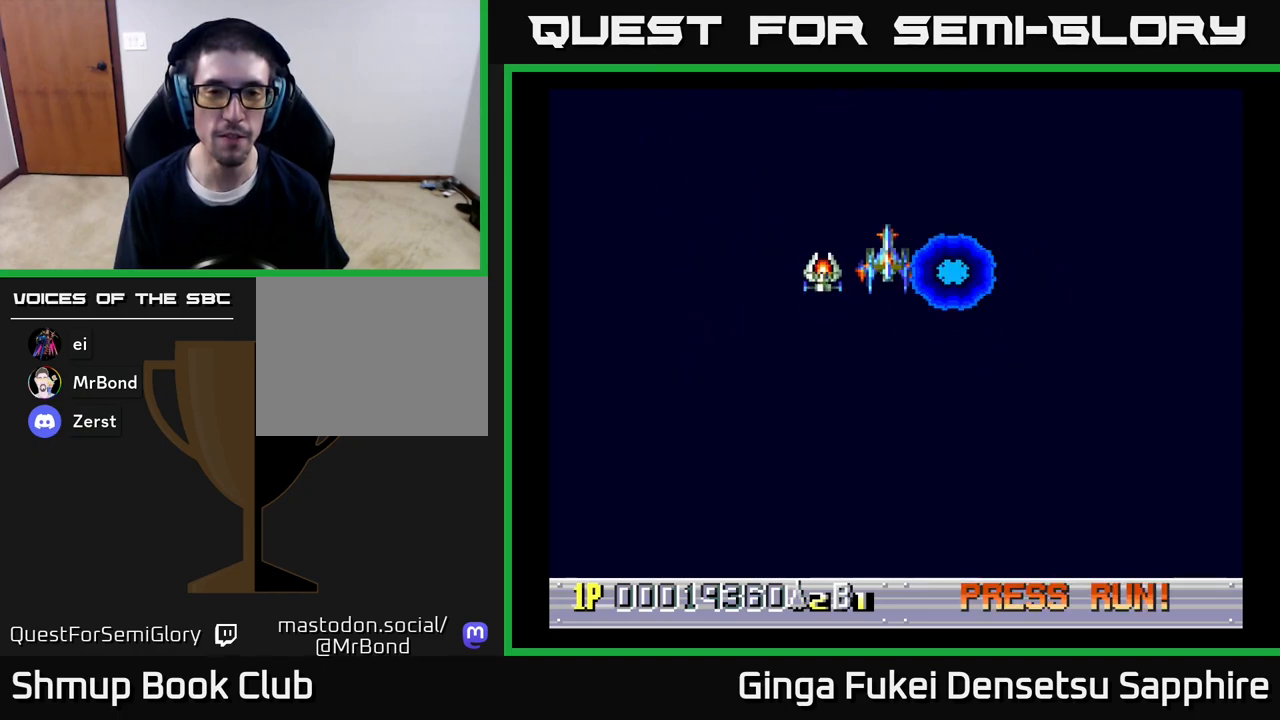
{"buttons": ["DPAD_DOWN"], "left_stick": "center", "right_stick": "center", "events": [[67, "DPAD_UP", "down"], [133, "DPAD_UP", "up"], [300, "DPAD_DOWN", "down"]]}